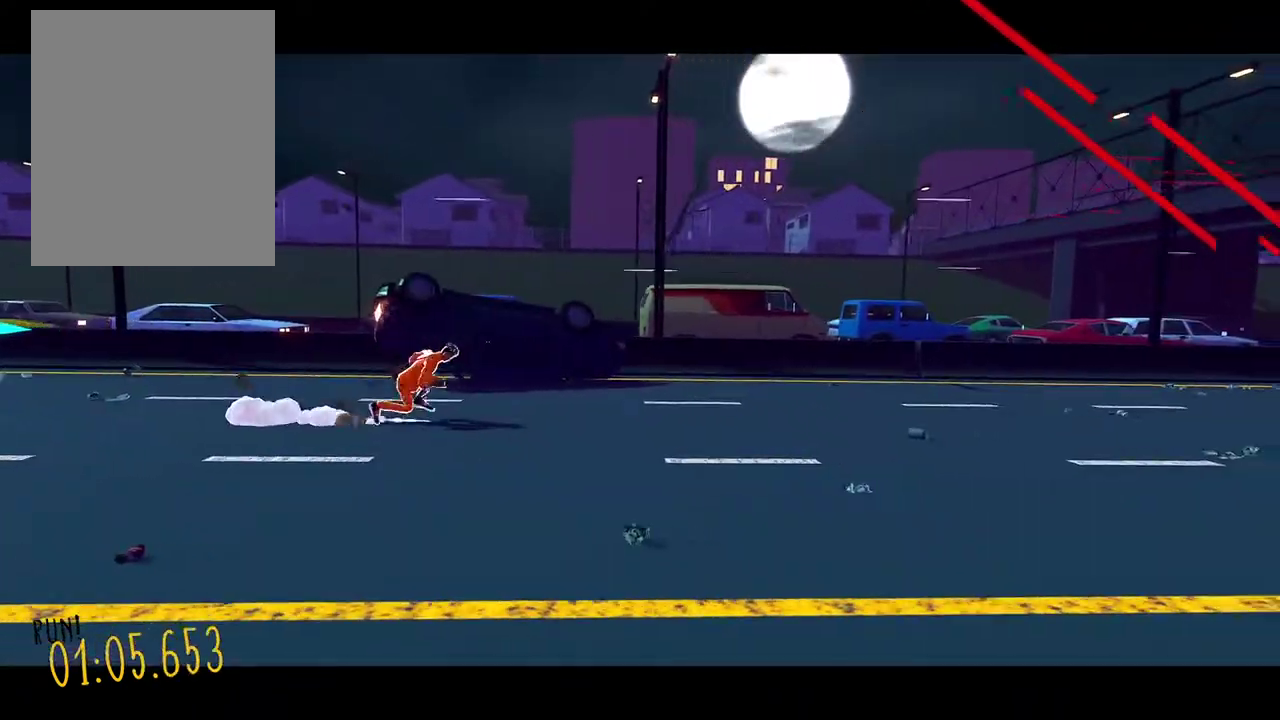
Gameplay with a controller; each line is a JSON object with the inputs held at the frame after it. "events" lists button and stick changes between this image and that frame as [ms after this image, input, new state], when the widget could be followed in between. Not read: DPAD_RIGHT L3 R3.
{"buttons": [], "events": []}
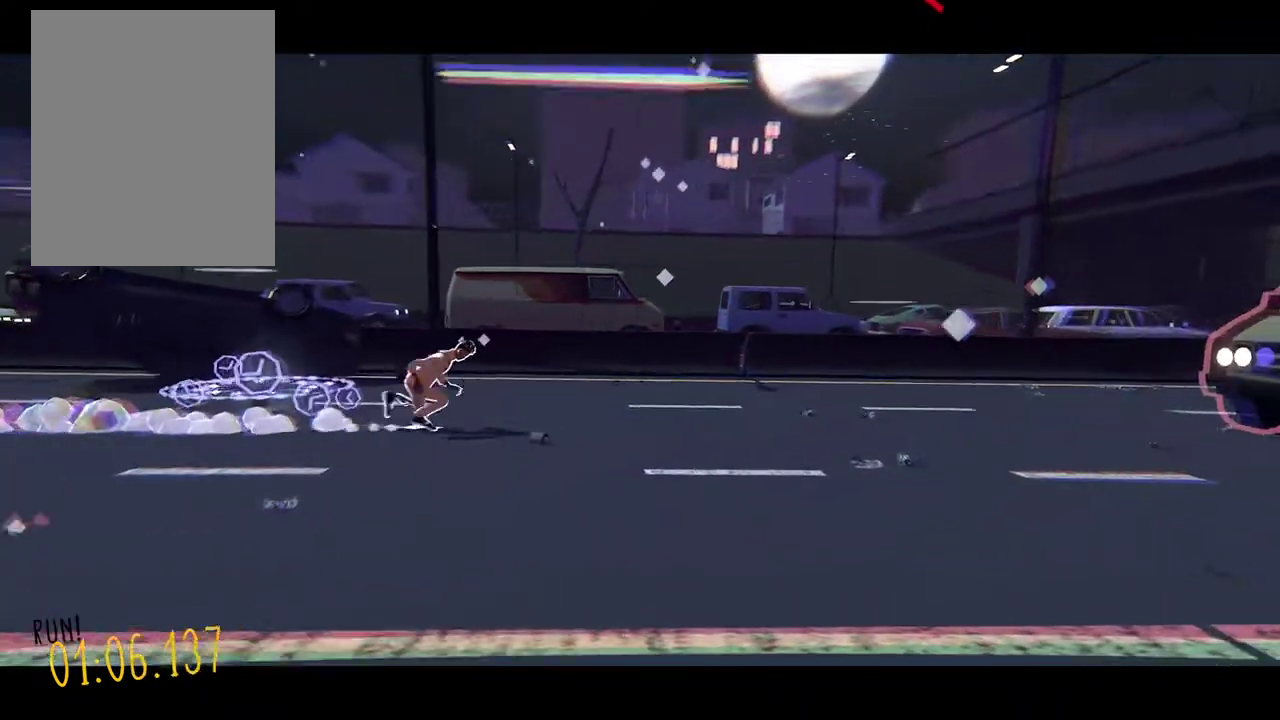
{"buttons": [], "events": []}
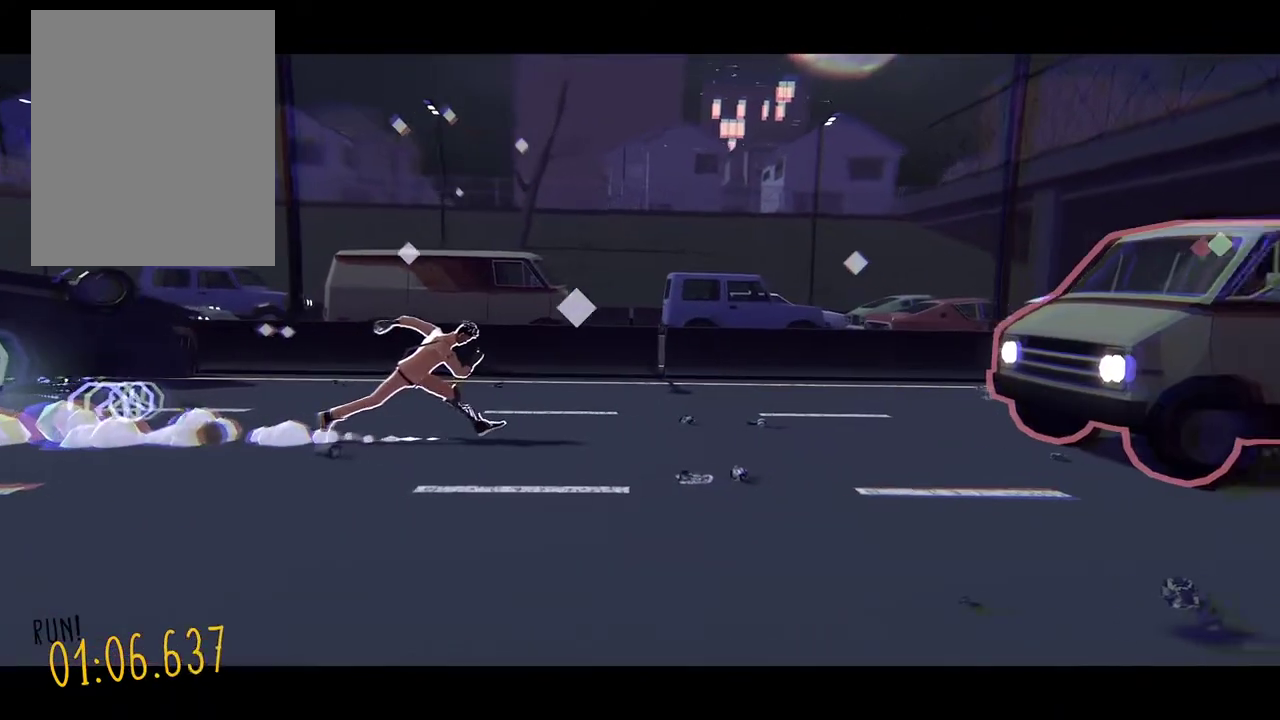
{"buttons": ["DPAD_UP"], "events": [[187, "DPAD_UP", "down"]]}
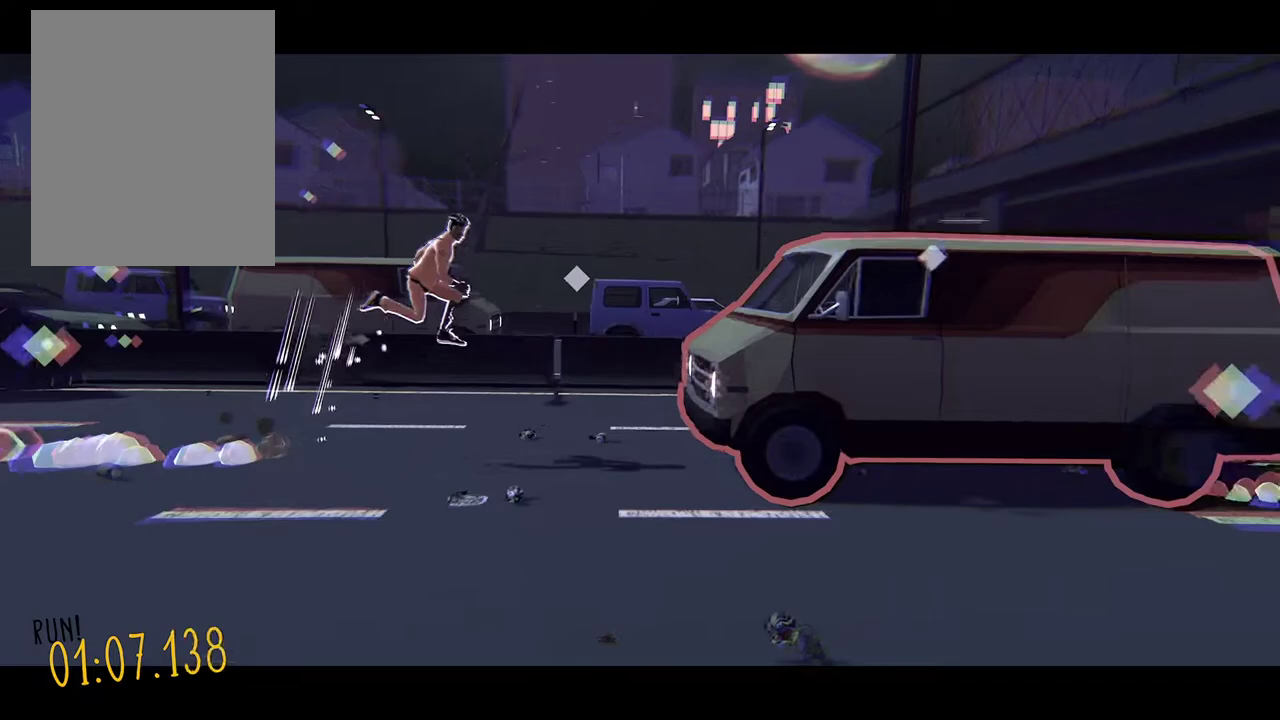
{"buttons": ["DPAD_UP"], "events": []}
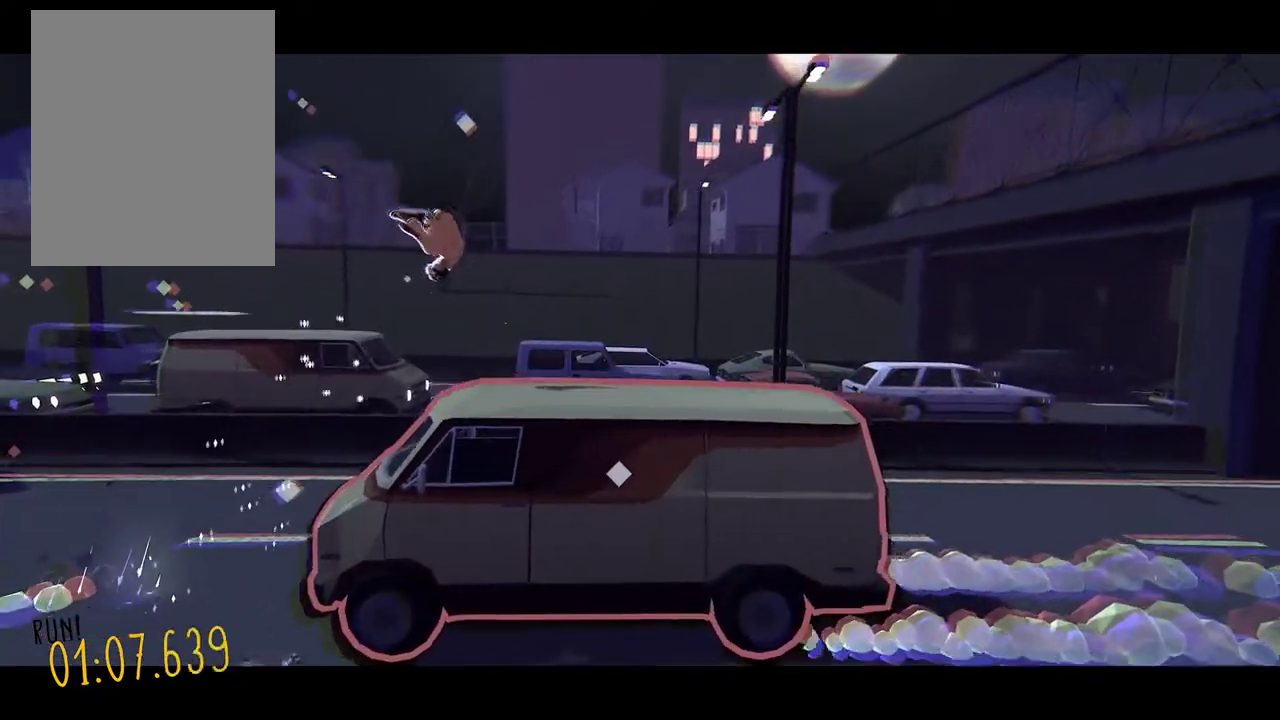
{"buttons": [], "events": [[255, "DPAD_UP", "up"]]}
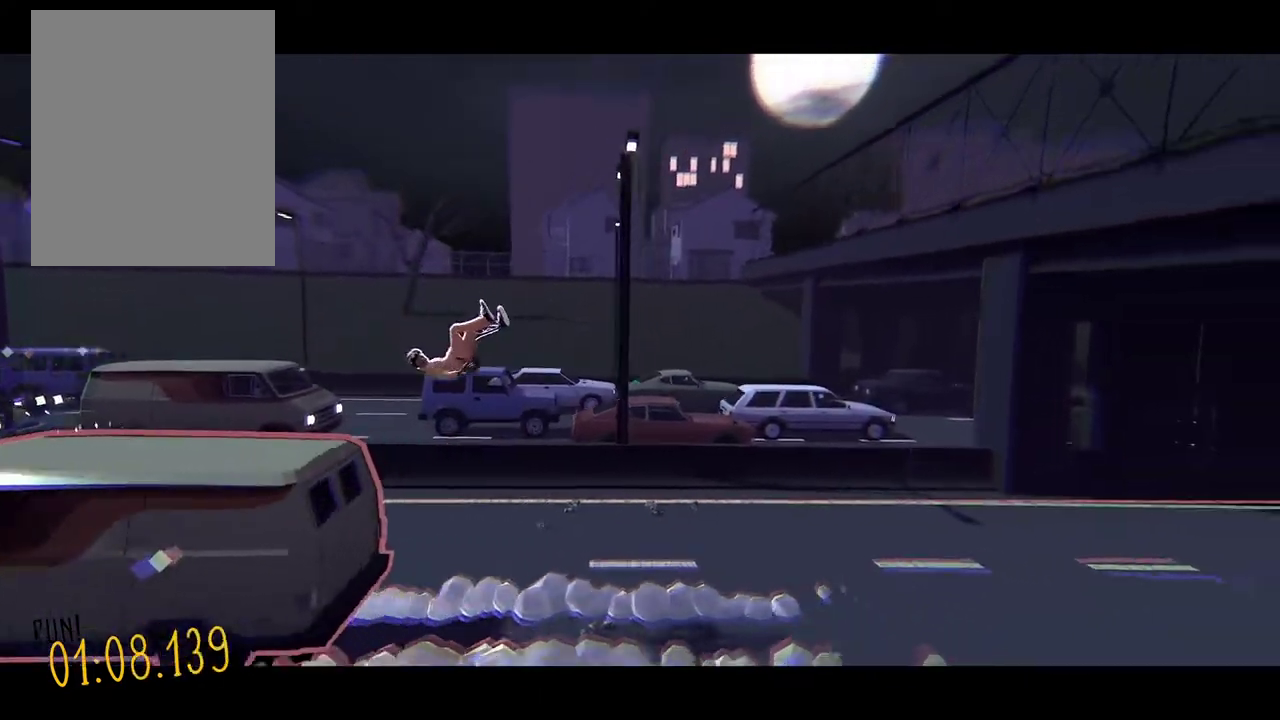
{"buttons": [], "events": []}
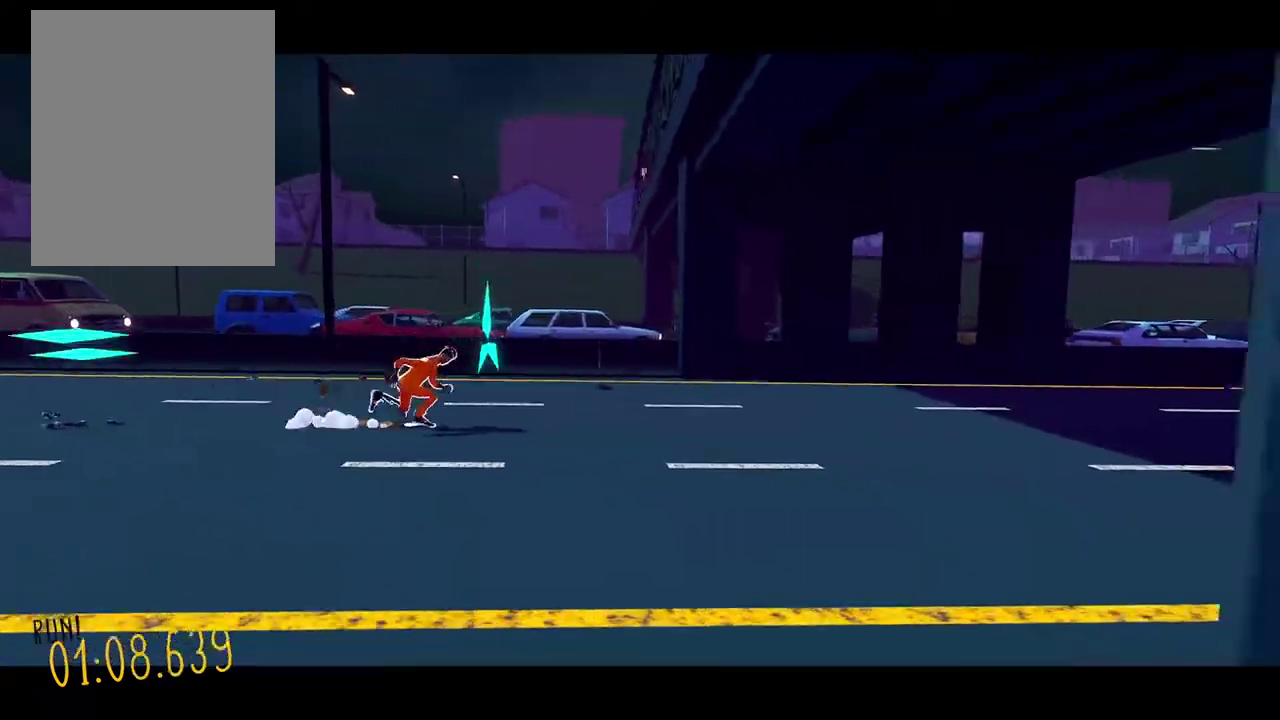
{"buttons": [], "events": []}
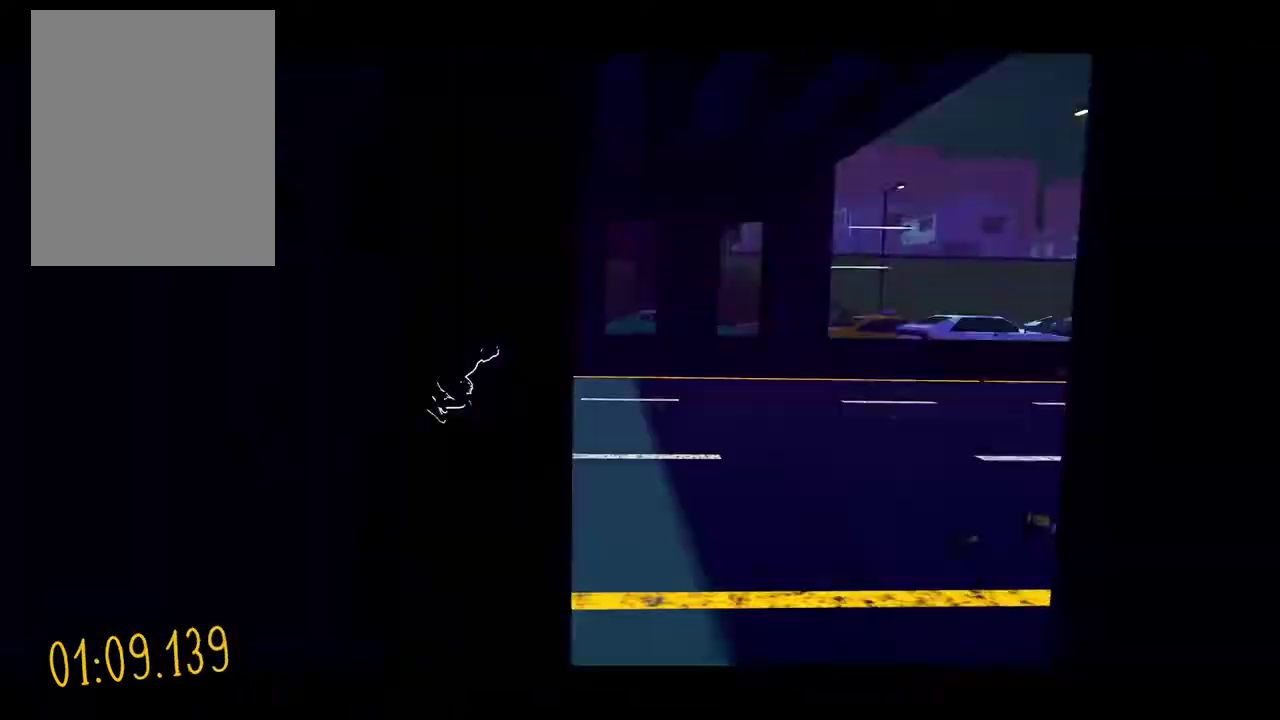
{"buttons": [], "events": []}
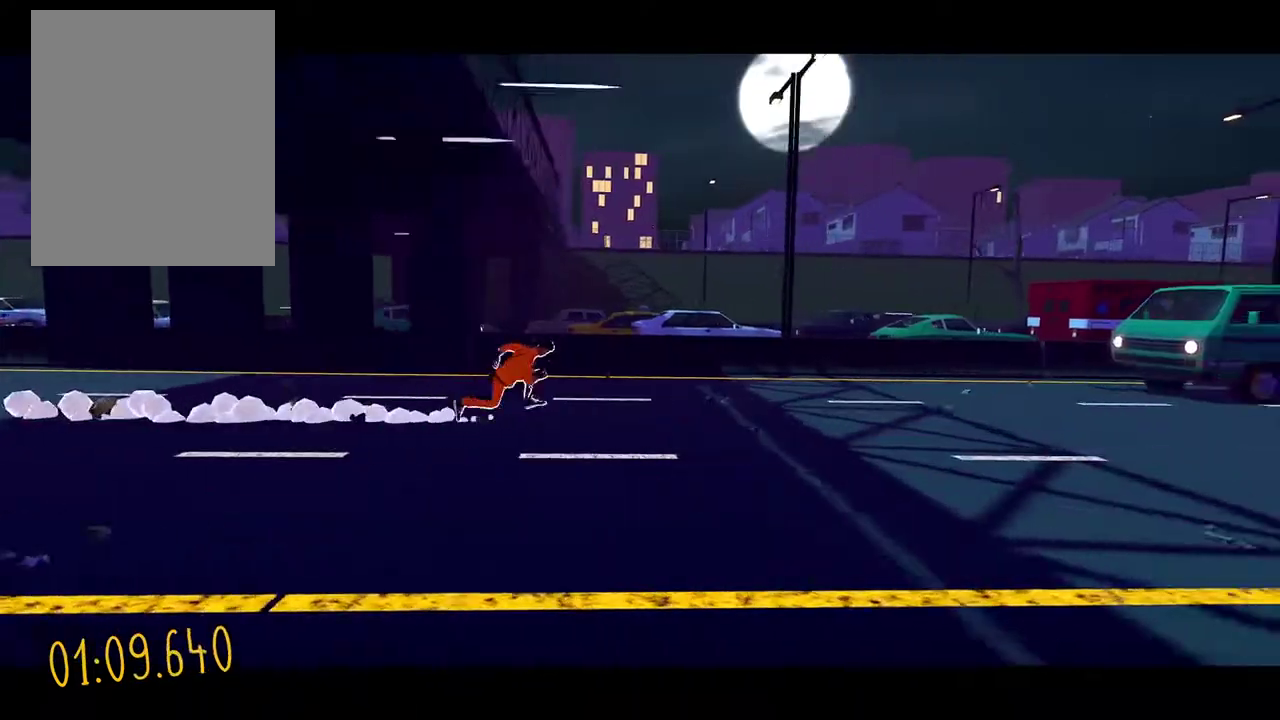
{"buttons": [], "events": []}
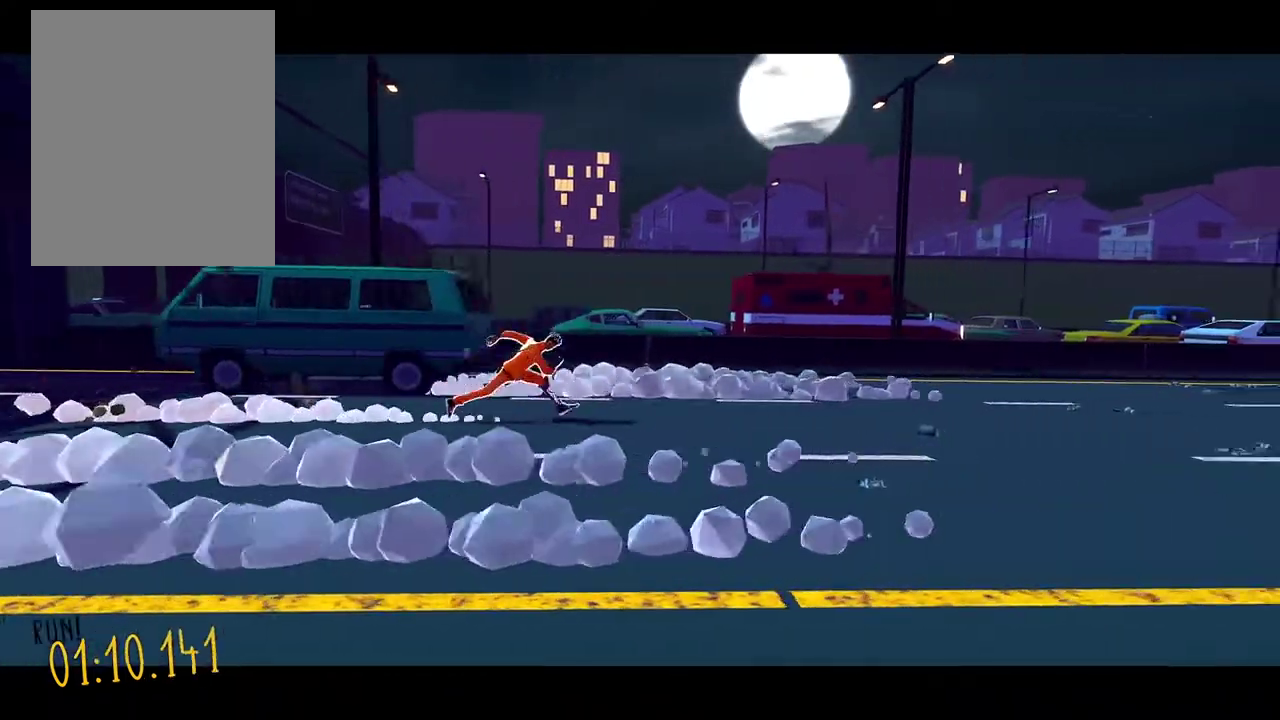
{"buttons": [], "events": []}
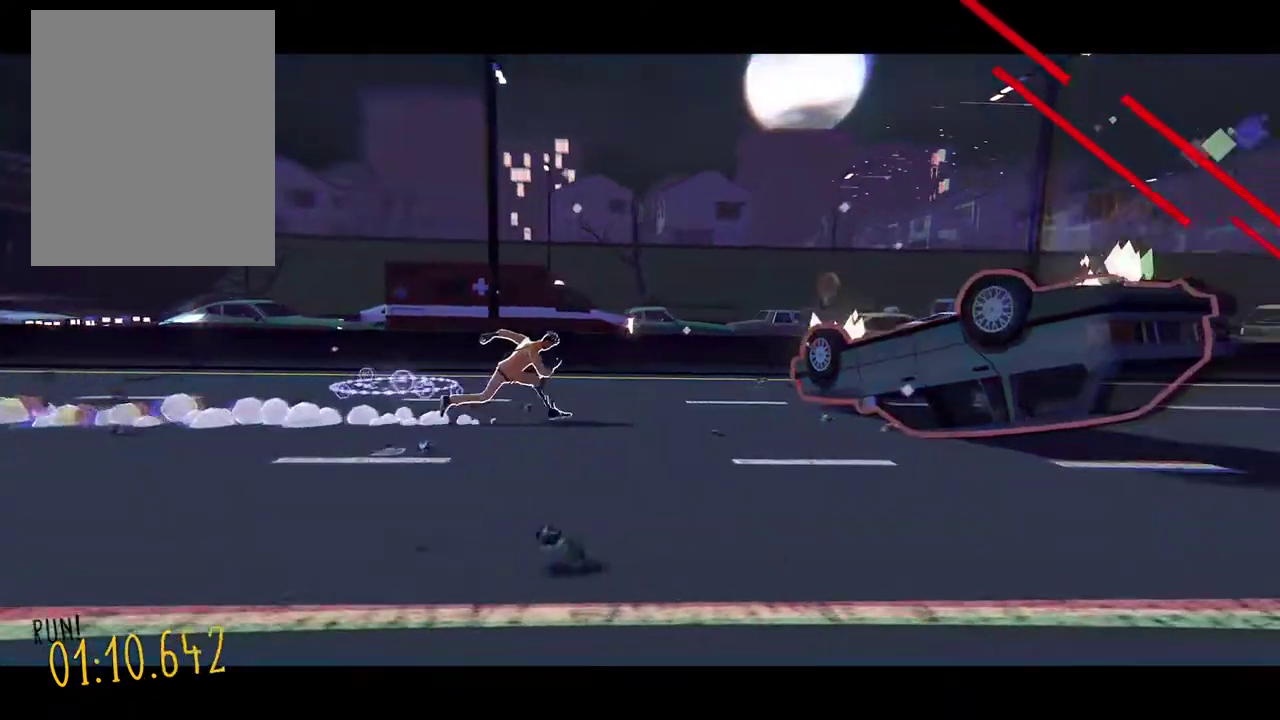
{"buttons": ["DPAD_UP"], "events": [[238, "DPAD_UP", "down"]]}
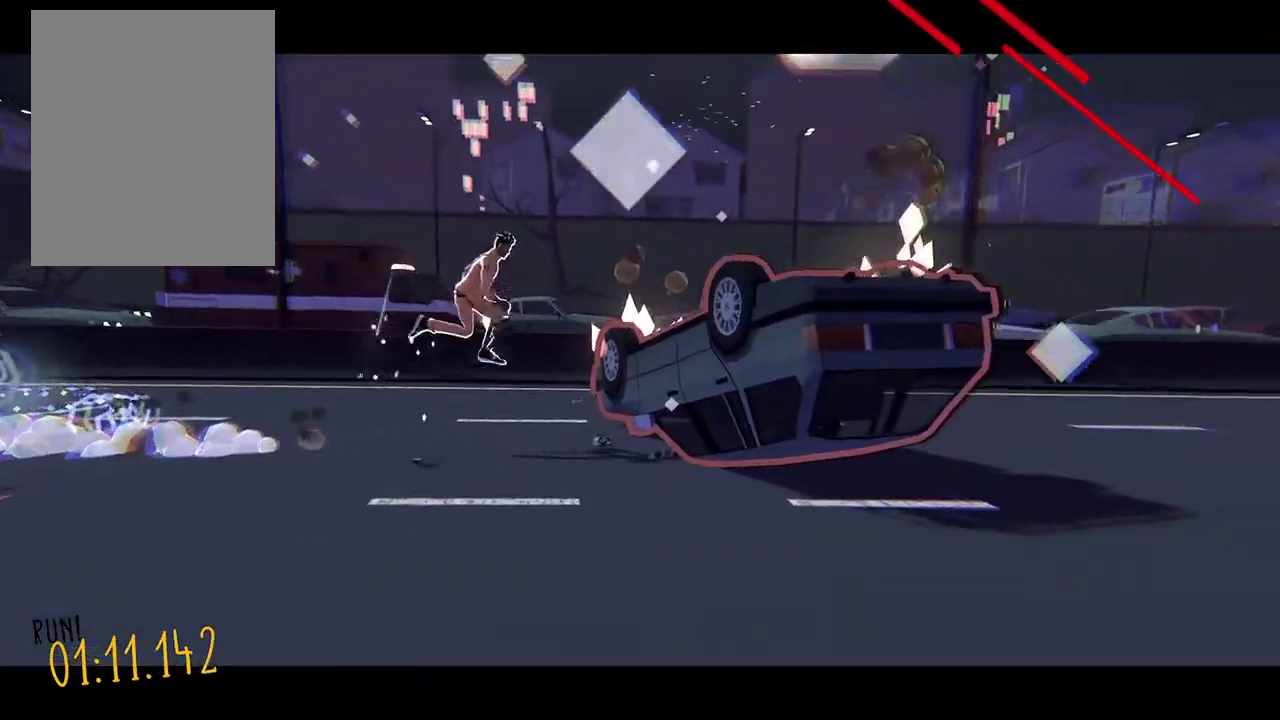
{"buttons": ["DPAD_UP"], "events": []}
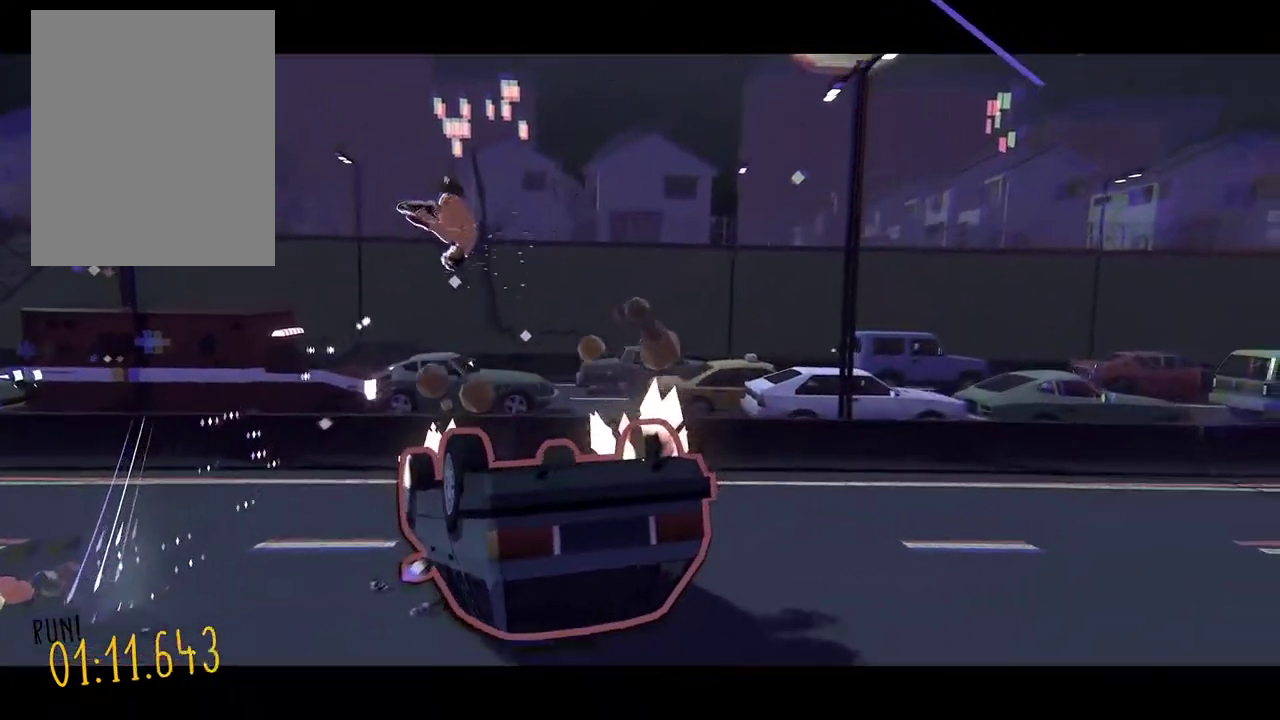
{"buttons": [], "events": [[255, "DPAD_UP", "up"]]}
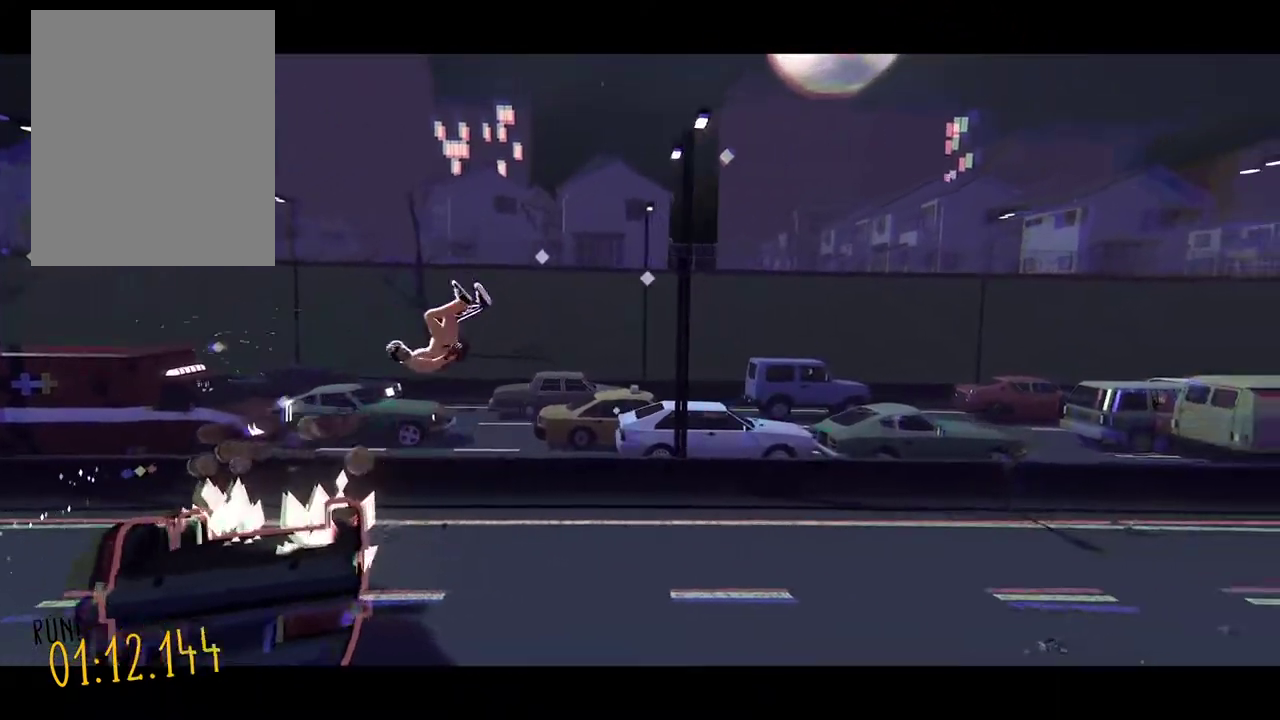
{"buttons": [], "events": []}
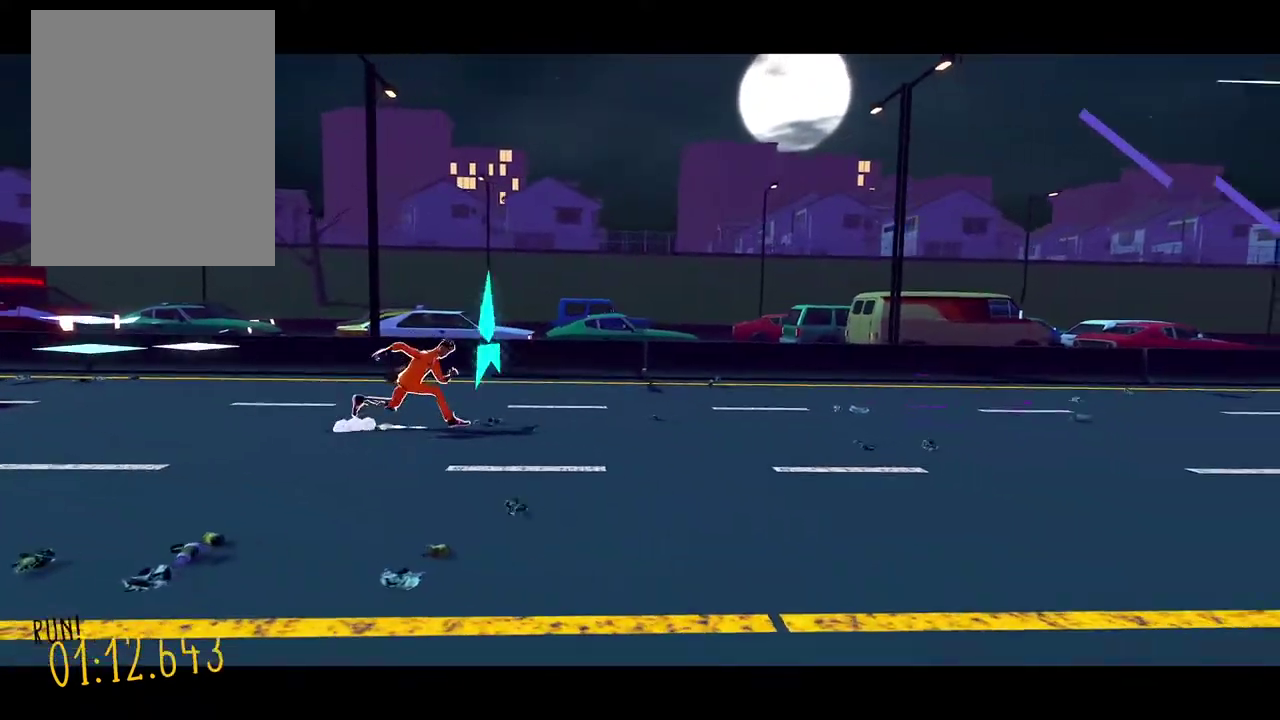
{"buttons": [], "events": []}
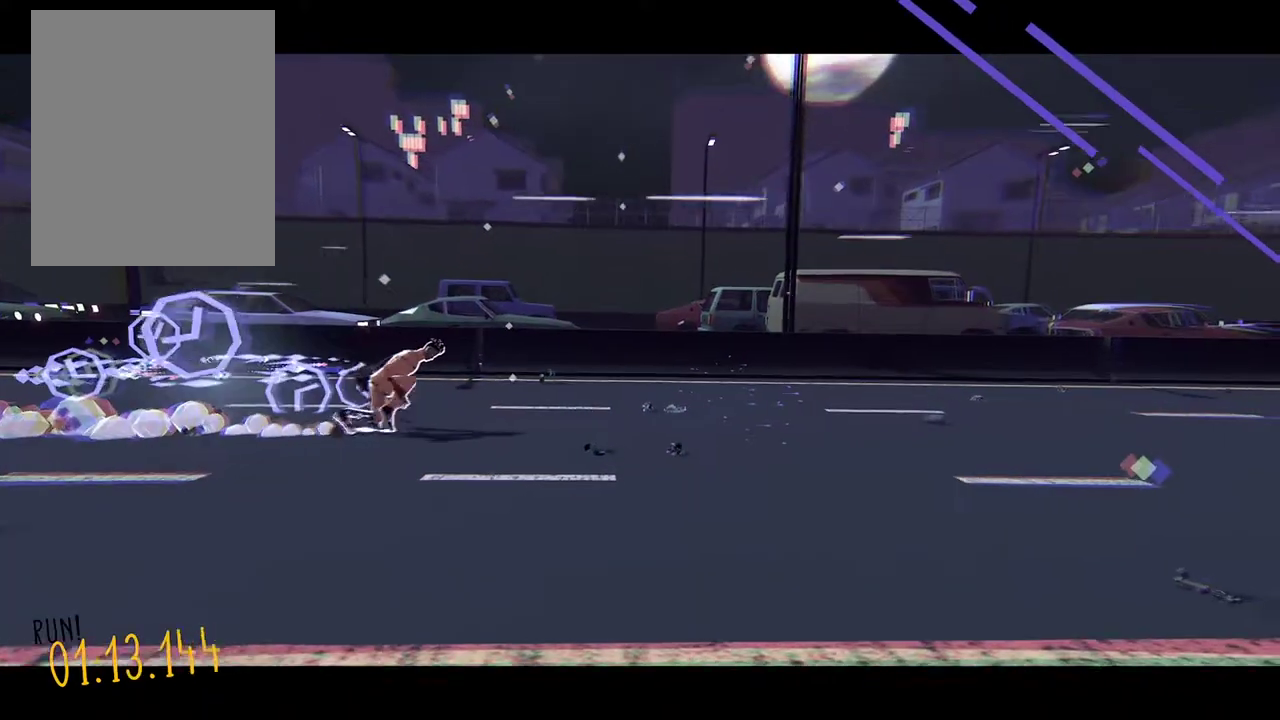
{"buttons": [], "events": []}
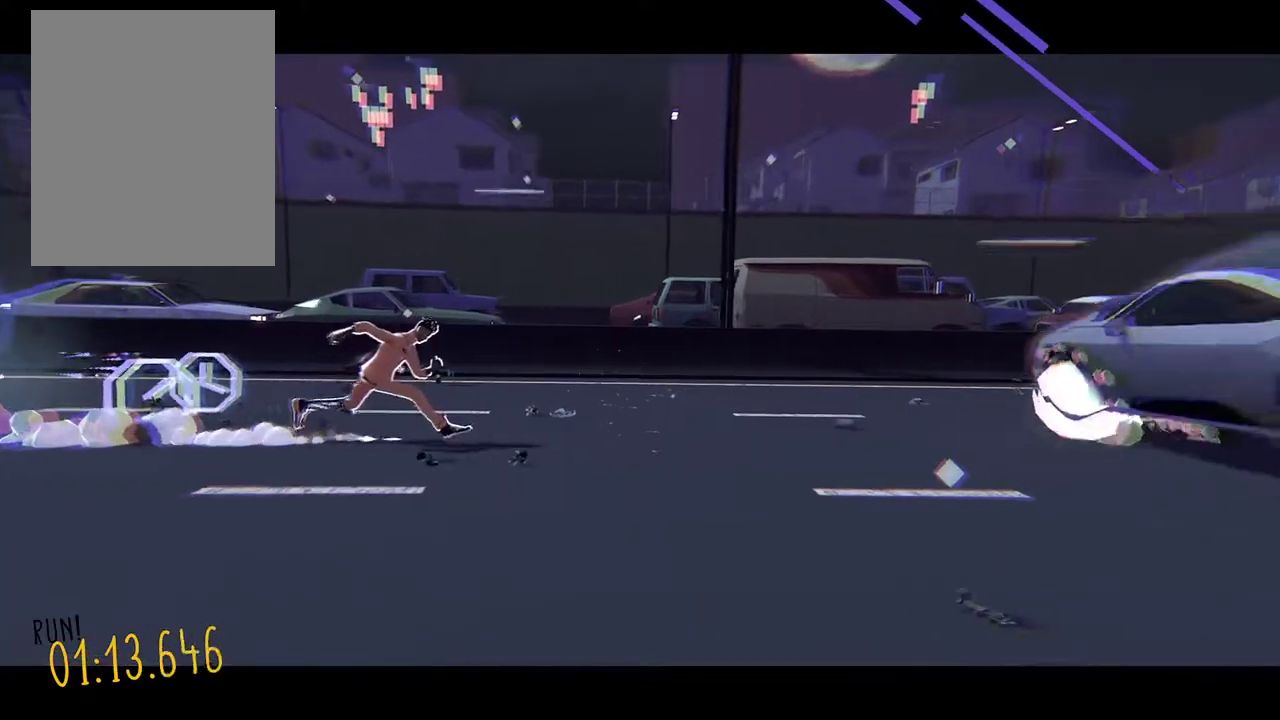
{"buttons": ["DPAD_DOWN"], "events": [[441, "DPAD_DOWN", "down"]]}
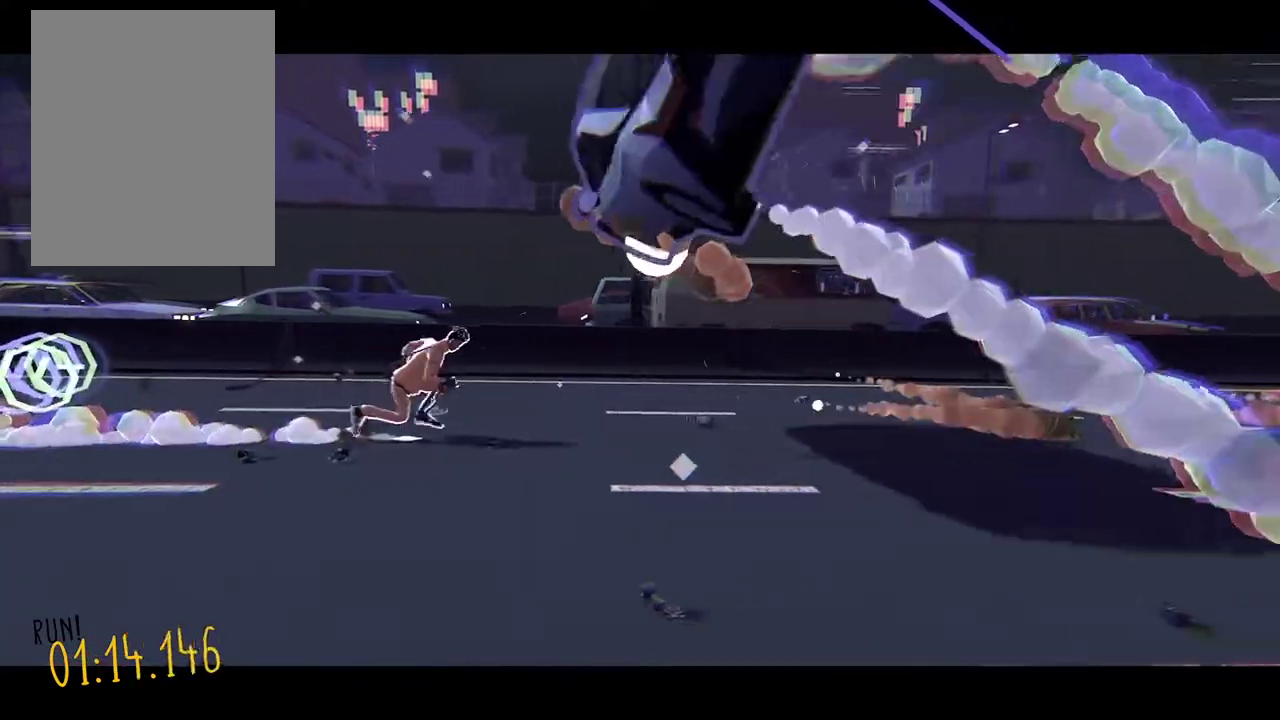
{"buttons": ["DPAD_DOWN"], "events": []}
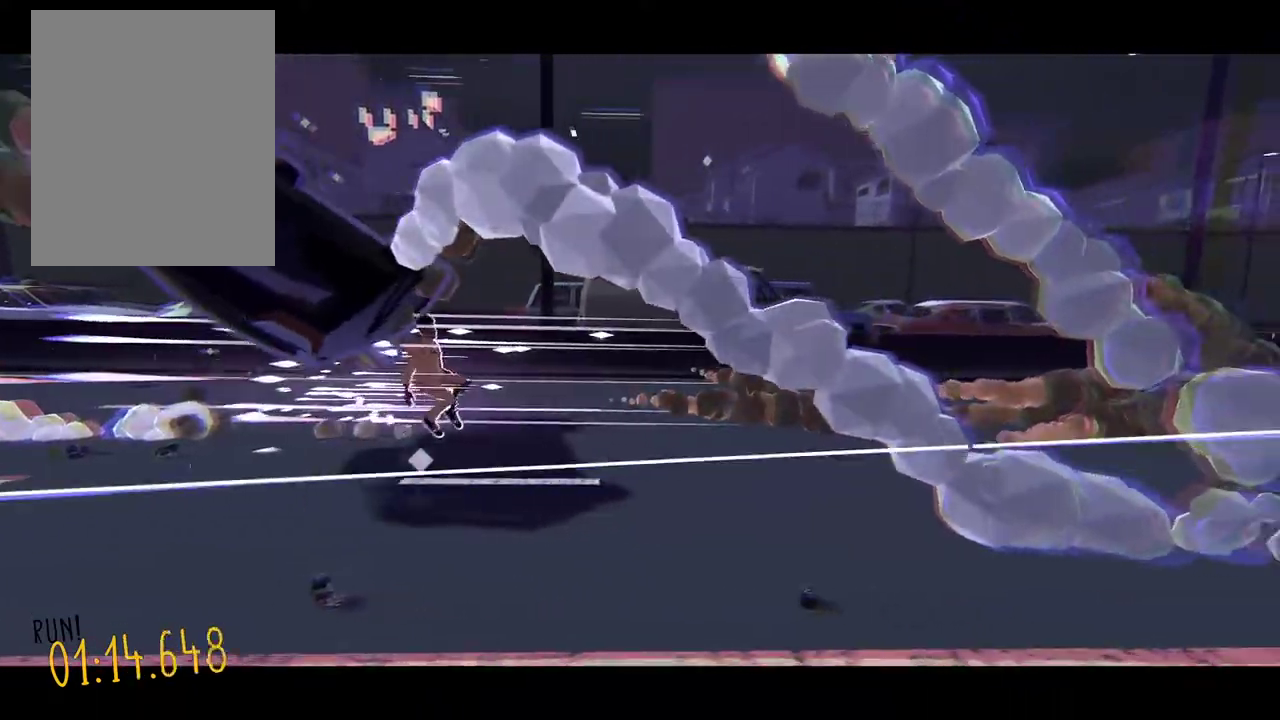
{"buttons": ["DPAD_DOWN"], "events": []}
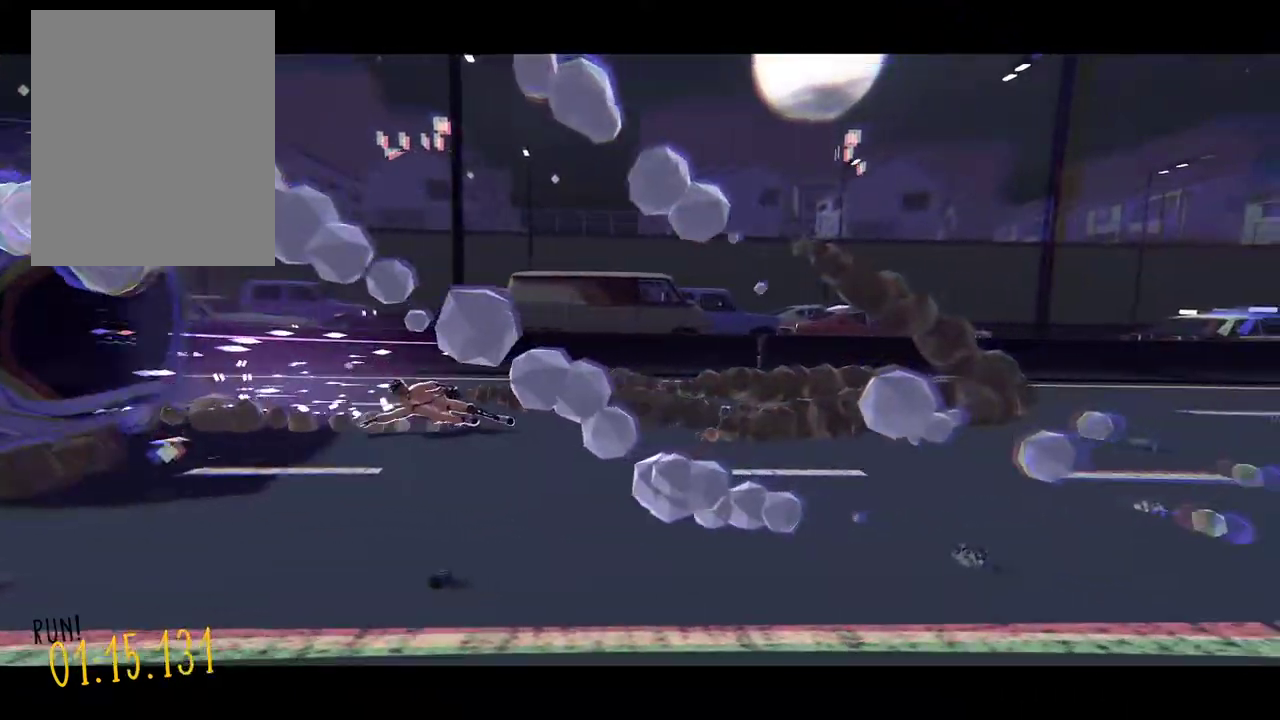
{"buttons": ["DPAD_DOWN"], "events": []}
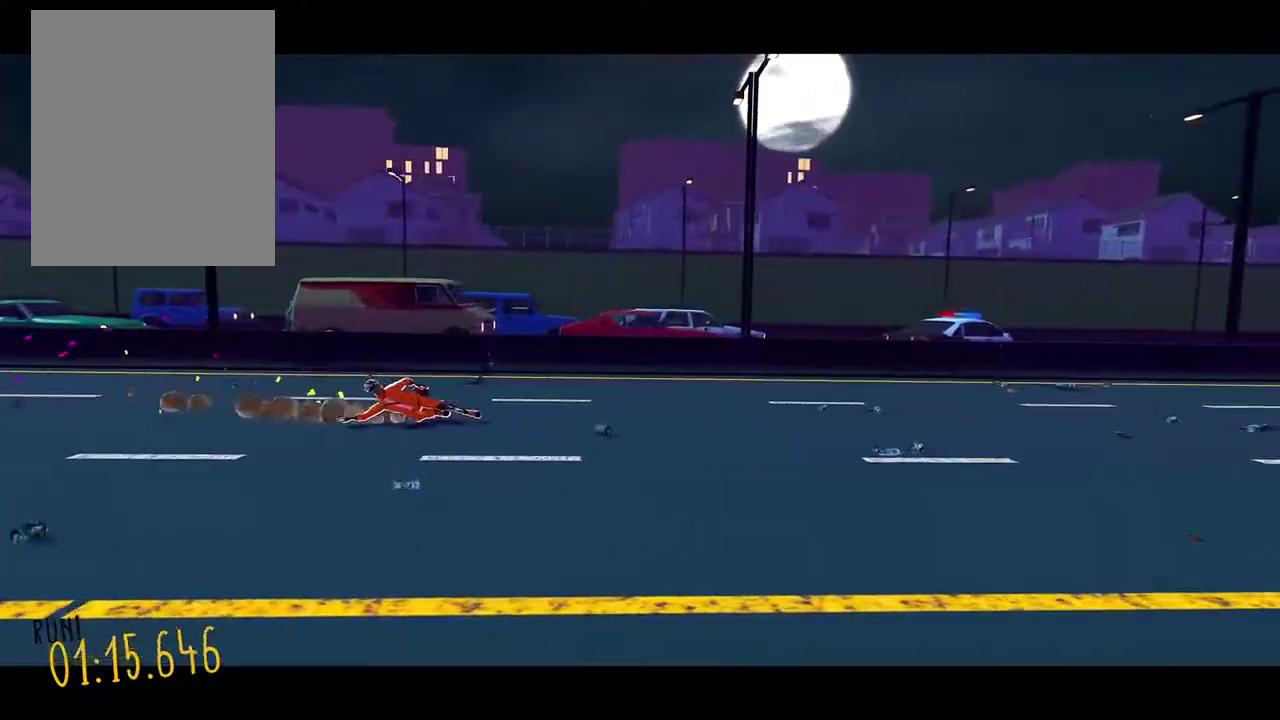
{"buttons": [], "events": [[51, "DPAD_DOWN", "up"]]}
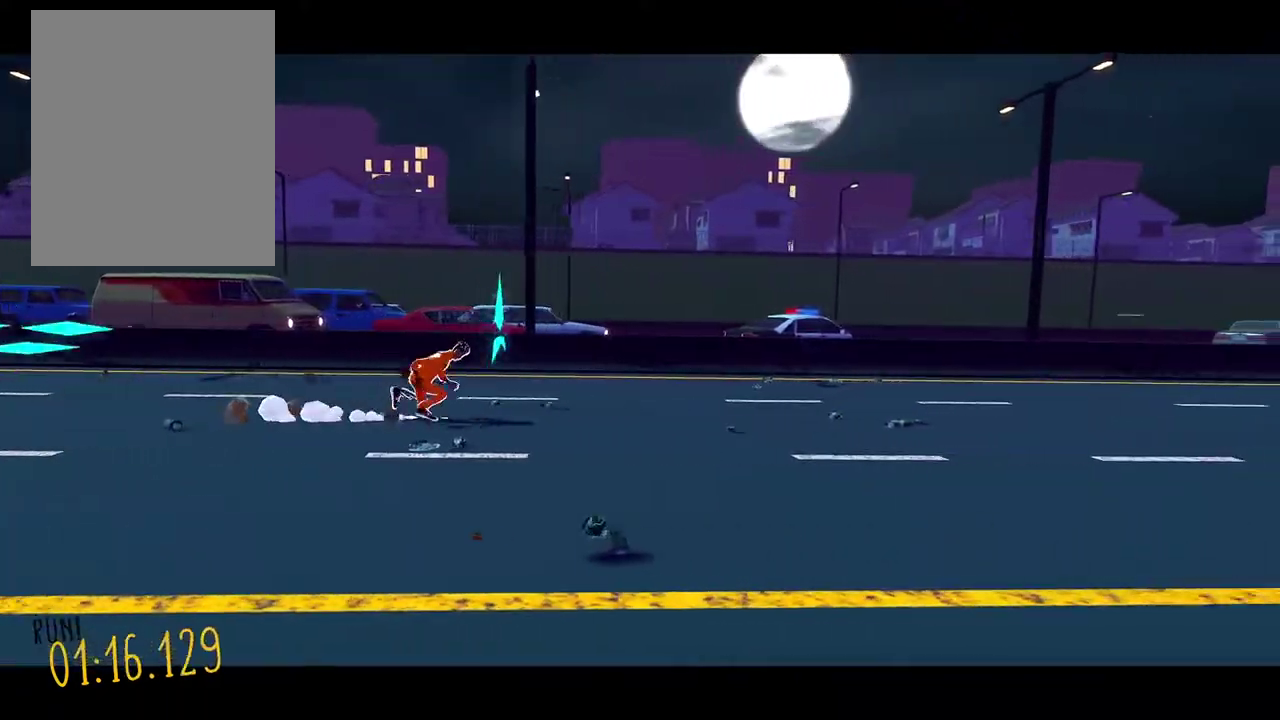
{"buttons": [], "events": []}